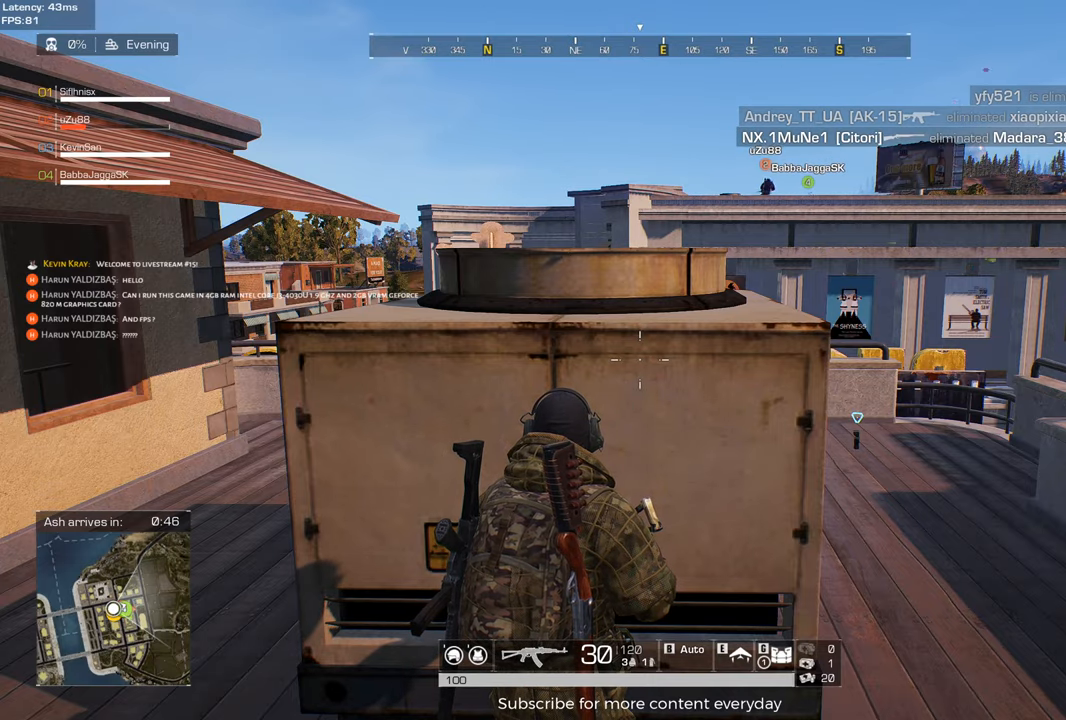
Gameplay with keyboard and mouse; each line is a JSON object with the keys and mouse buttons held at the frame after it. "events" lists presses ("down") and releases ("up") of "1", "2", "3", "4", "5", "a", "alt", "c", "caps_lock", "ctrl", "d", "e", "f", "g", "q", "r", "s", "shift", "space", "t", "tab", "v", "w", "x", "z" and "mouse_wheel" between this image and that frame as [ms after this image, input, new state], when the widget could be followed in between. "mouse_wheel" = the "wheel" button of the "mouse" list. No other keys are recorded. "wheel" means that the mouse wheel is clicked or scrolled. Not read: mouse_move.
{"keys": [], "mouse": [], "events": [[200, "f", "down"], [300, "f", "up"]]}
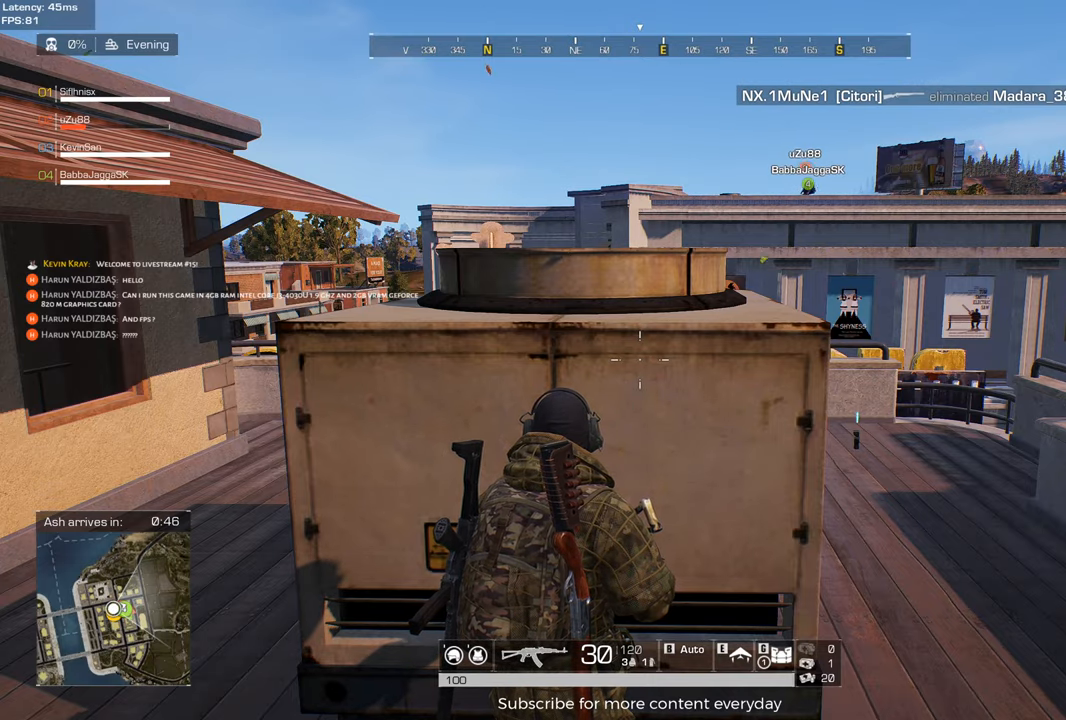
{"keys": ["d", "shift", "w"], "mouse": [], "events": [[33, "d", "down"], [367, "w", "down"], [400, "shift", "down"]]}
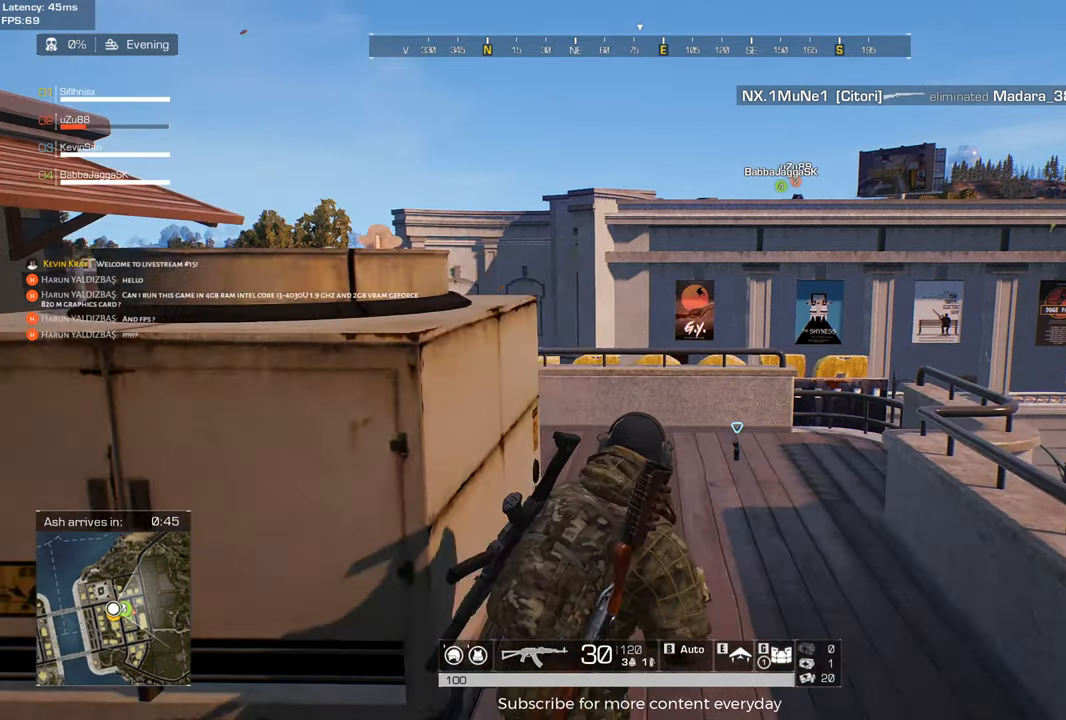
{"keys": ["shift", "w"], "mouse": [], "events": [[100, "d", "up"]]}
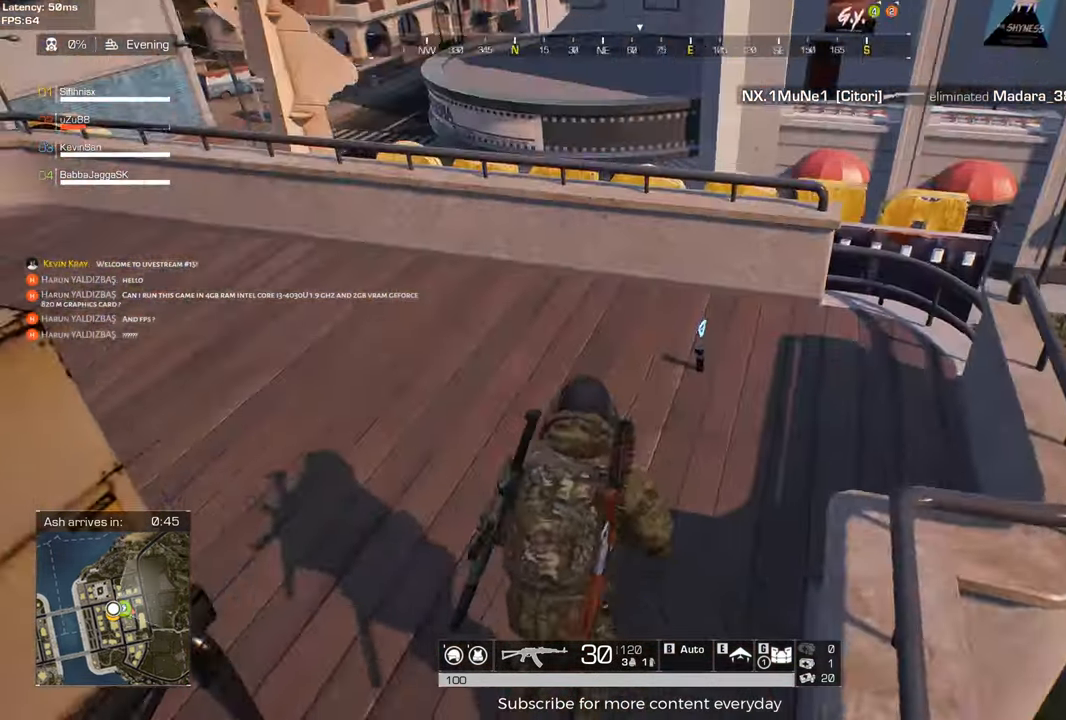
{"keys": ["a", "w"], "mouse": [], "events": [[200, "f", "down"], [250, "shift", "up"], [300, "f", "up"], [300, "w", "up"], [433, "a", "down"], [483, "w", "down"]]}
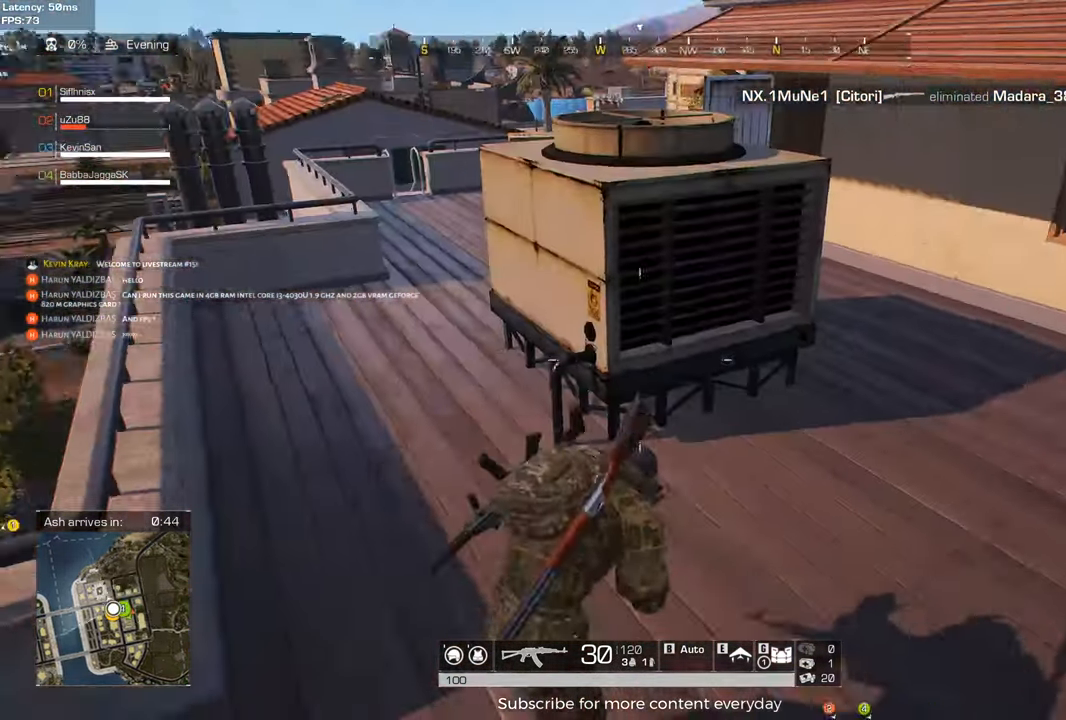
{"keys": ["shift", "w"], "mouse": [], "events": [[33, "w", "up"], [167, "w", "down"], [217, "shift", "down"], [400, "a", "up"]]}
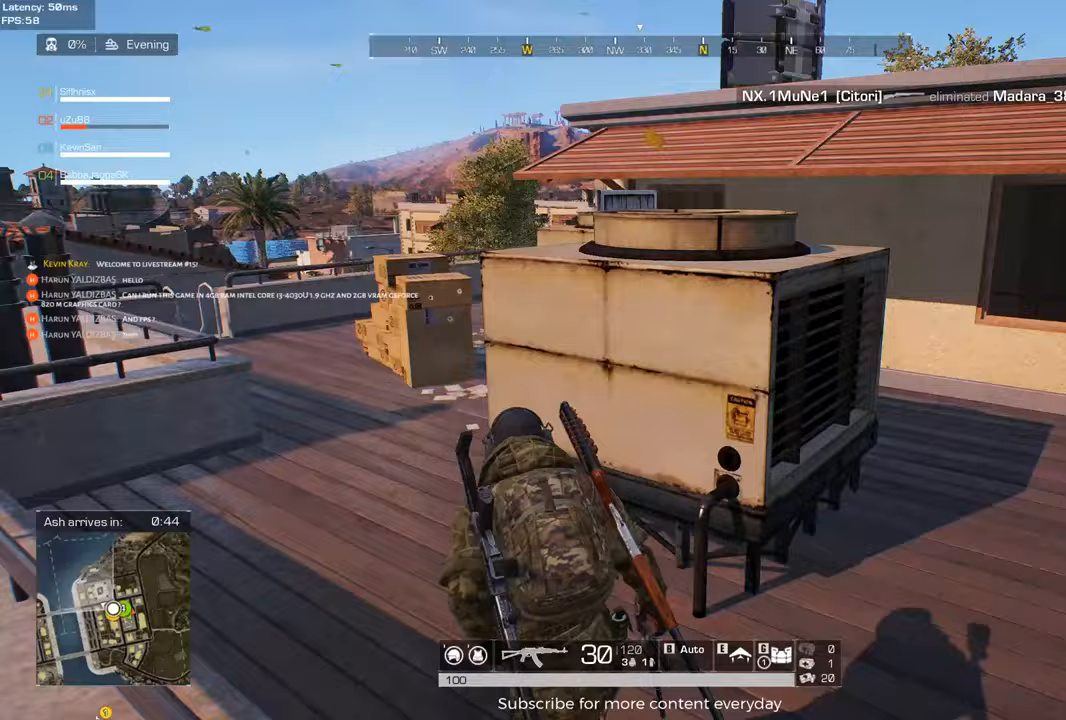
{"keys": [], "mouse": [], "events": [[100, "shift", "up"], [100, "space", "down"], [233, "space", "up"], [333, "w", "up"]]}
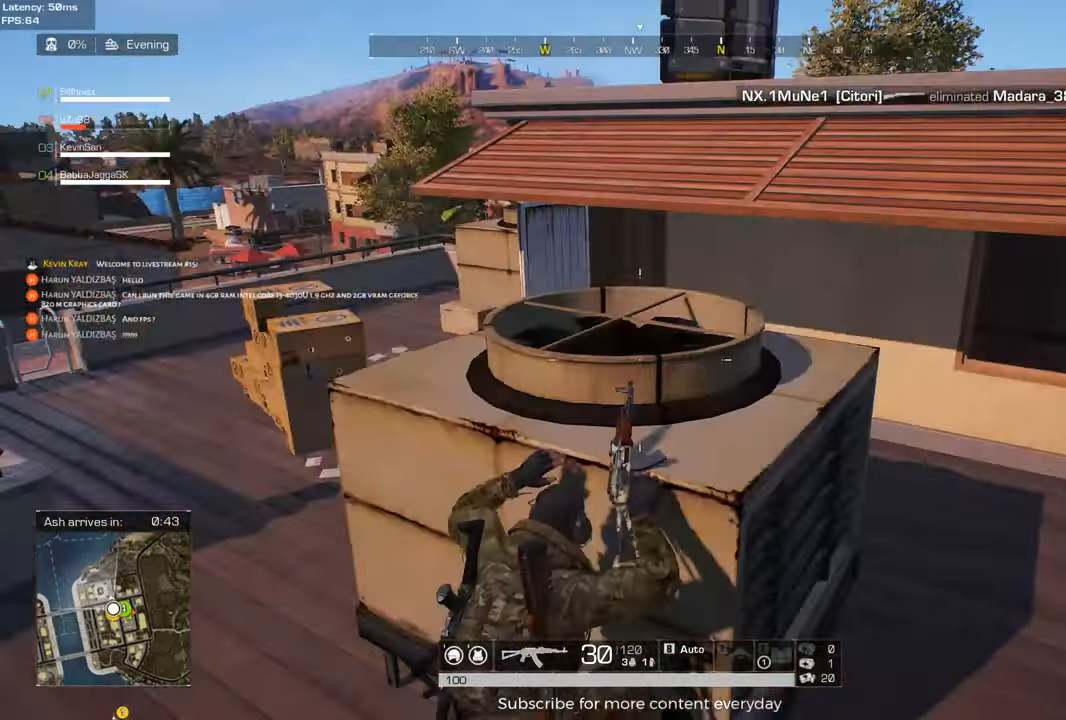
{"keys": [], "mouse": [], "events": []}
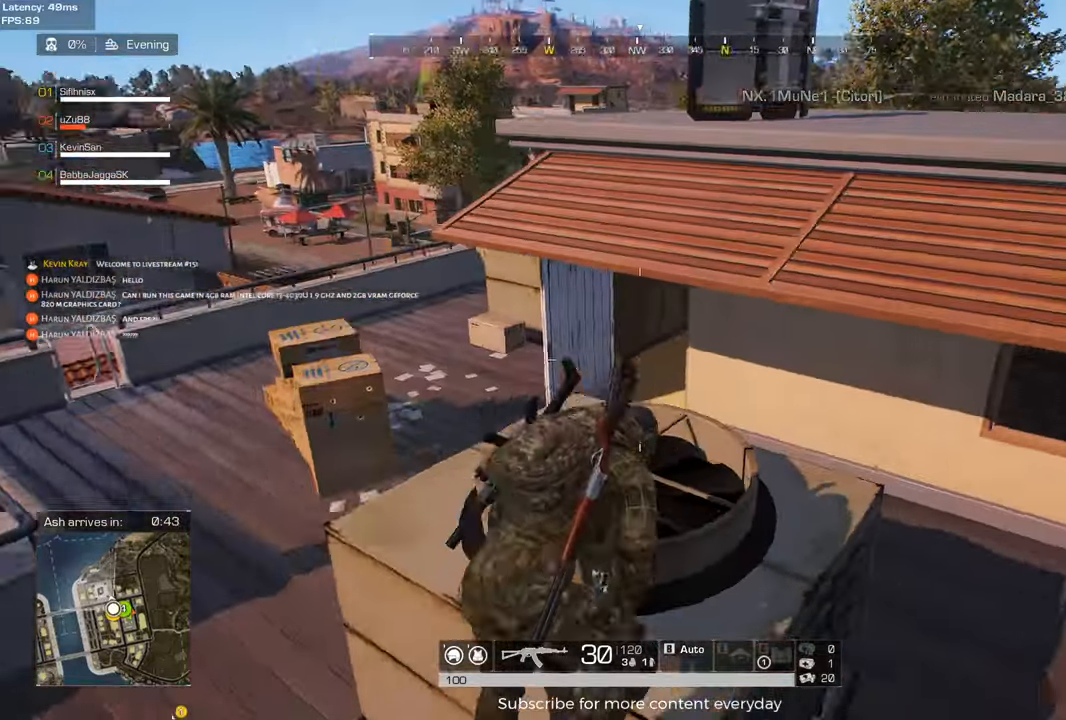
{"keys": [], "mouse": [], "events": []}
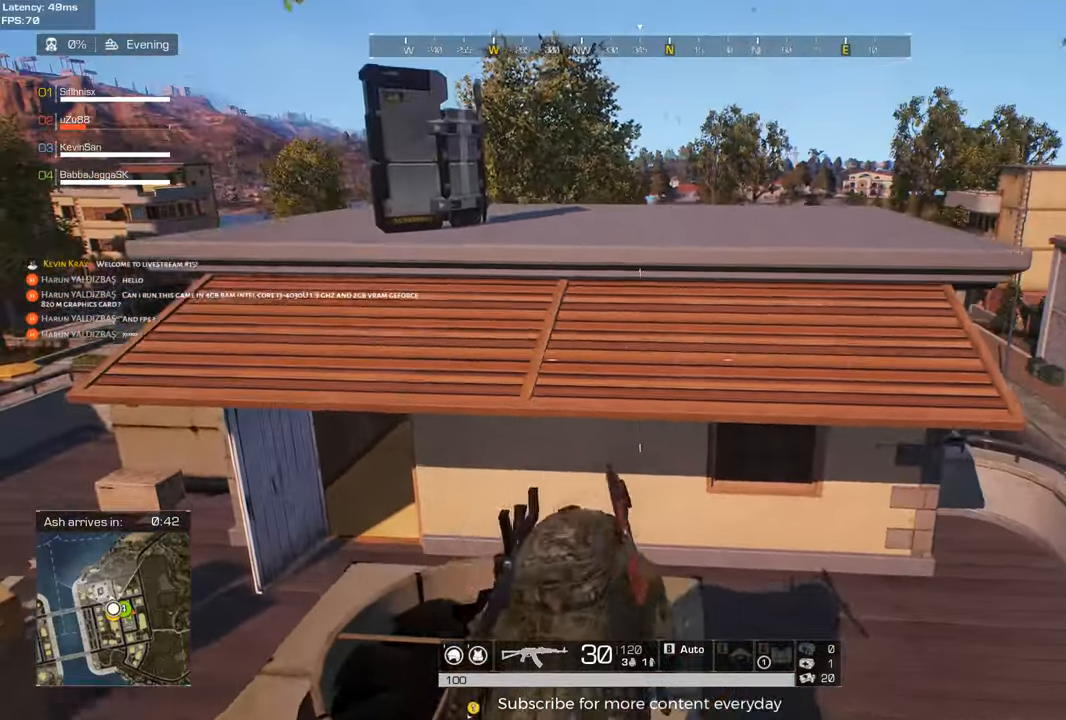
{"keys": ["shift", "w"], "mouse": [], "events": [[233, "w", "down"], [333, "shift", "down"]]}
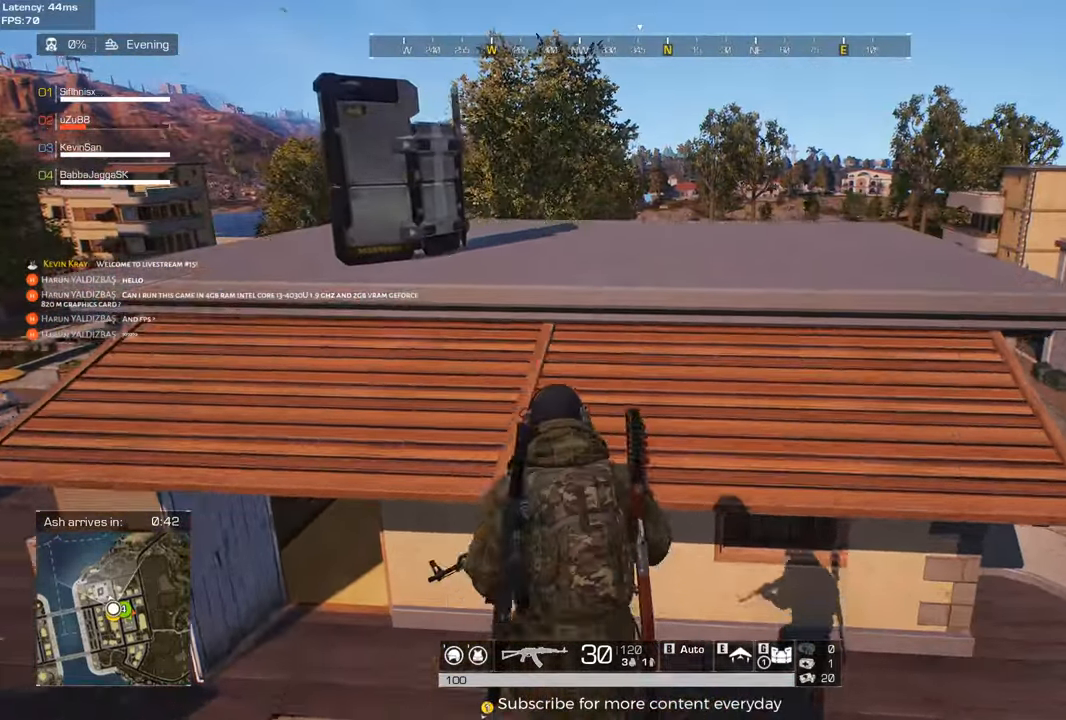
{"keys": ["s"], "mouse": [], "events": [[17, "space", "down"], [167, "shift", "up"], [167, "space", "up"], [200, "w", "up"], [400, "s", "down"]]}
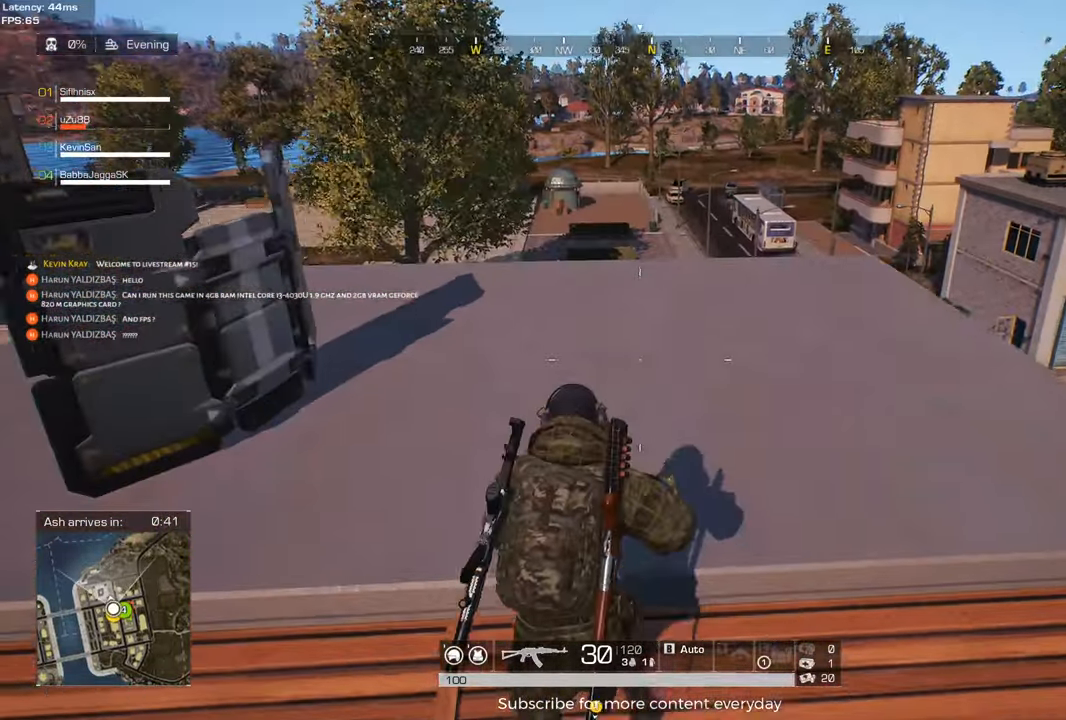
{"keys": ["w"], "mouse": [], "events": [[400, "s", "up"], [500, "w", "down"]]}
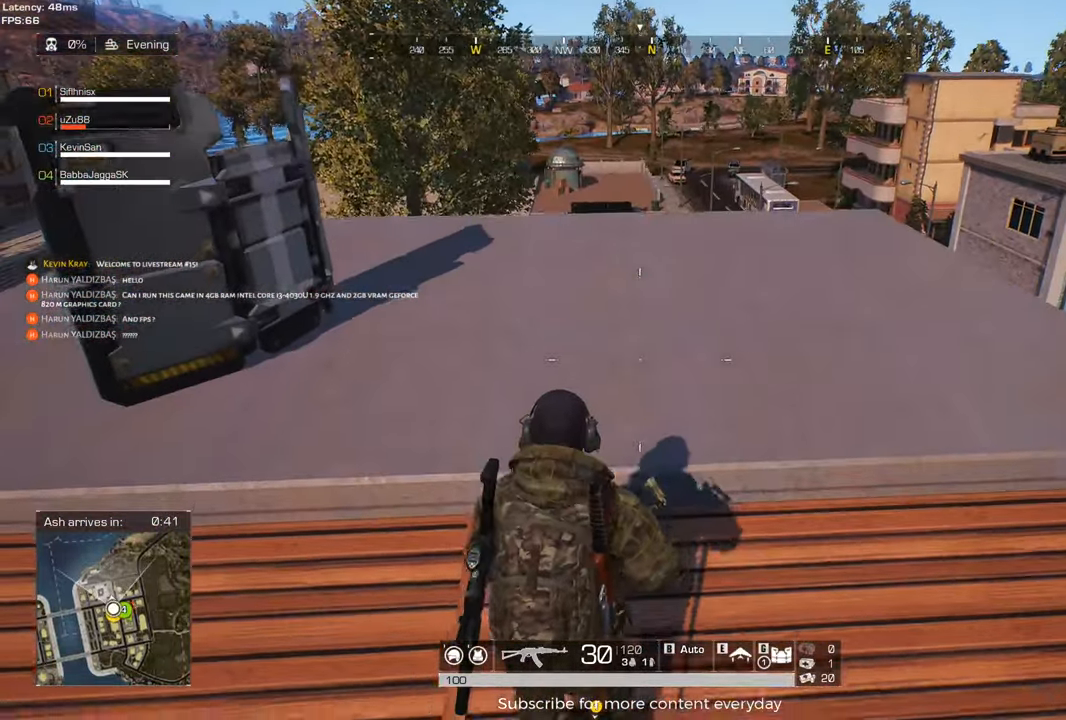
{"keys": ["w"], "mouse": [], "events": [[100, "shift", "down"], [183, "space", "down"], [283, "shift", "up"], [283, "space", "up"]]}
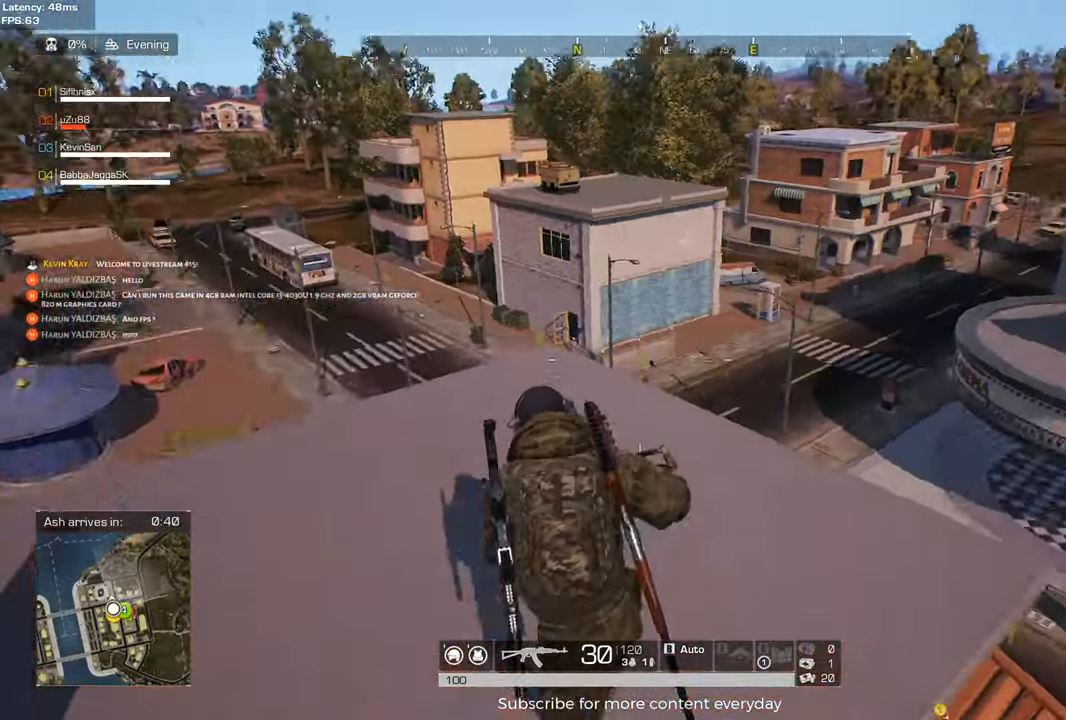
{"keys": ["shift", "w"], "mouse": [], "events": [[67, "shift", "down"]]}
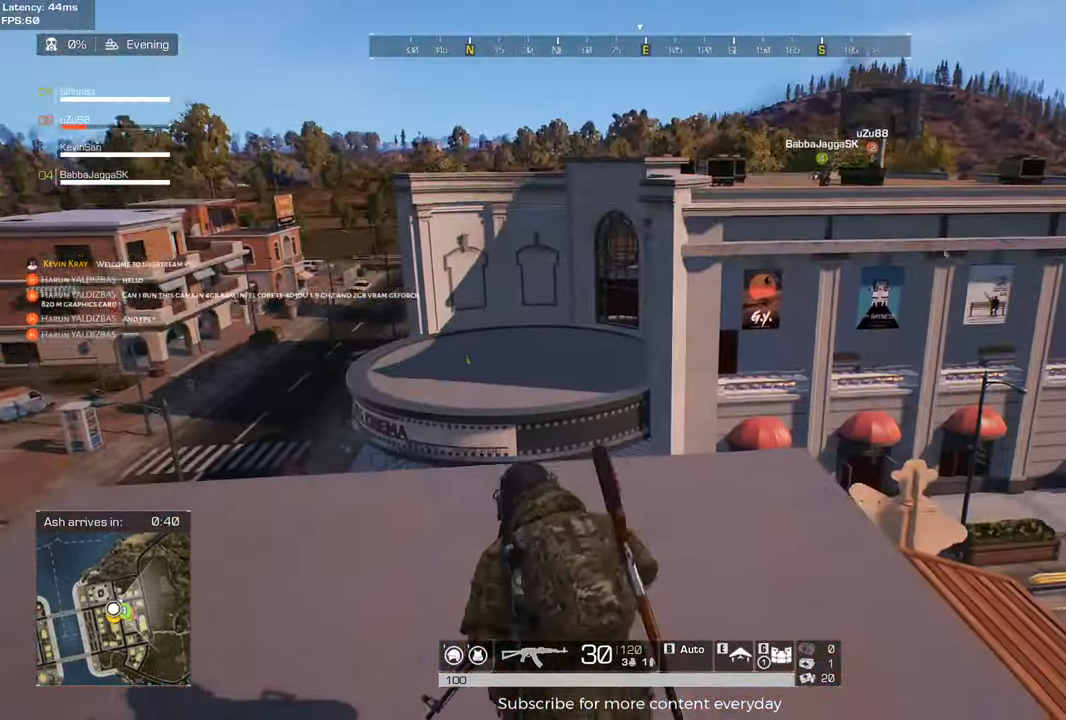
{"keys": ["shift", "w"], "mouse": [], "events": []}
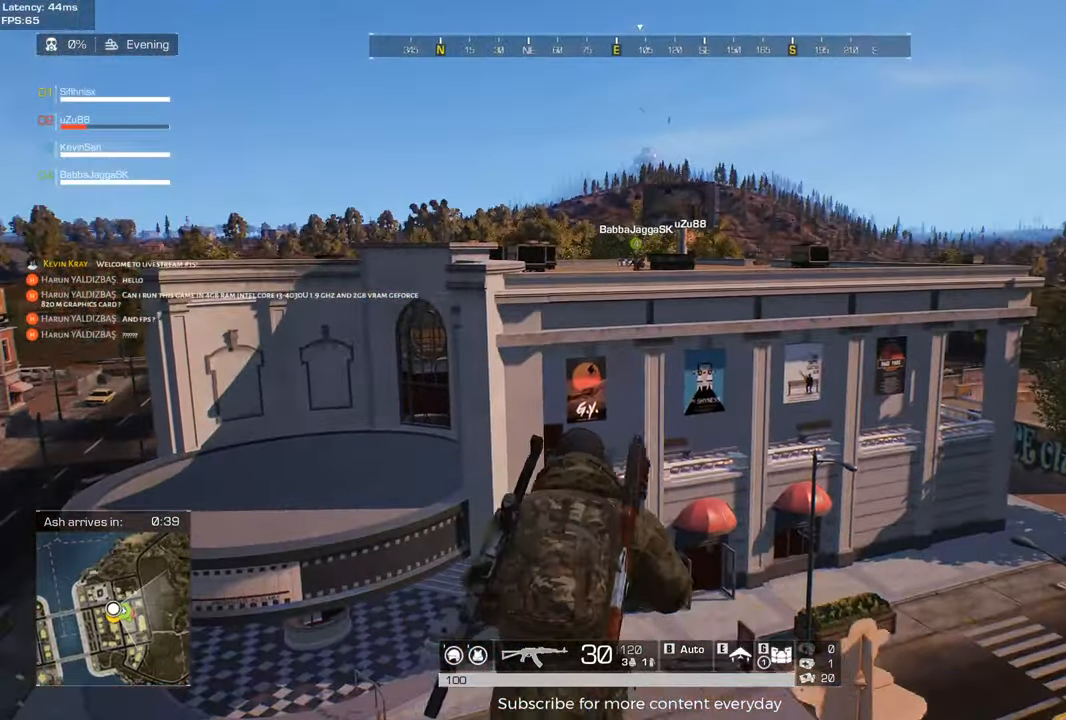
{"keys": [], "mouse": [], "events": [[100, "space", "down"], [133, "shift", "up"], [133, "w", "up"], [233, "space", "up"], [333, "space", "down"], [417, "space", "up"]]}
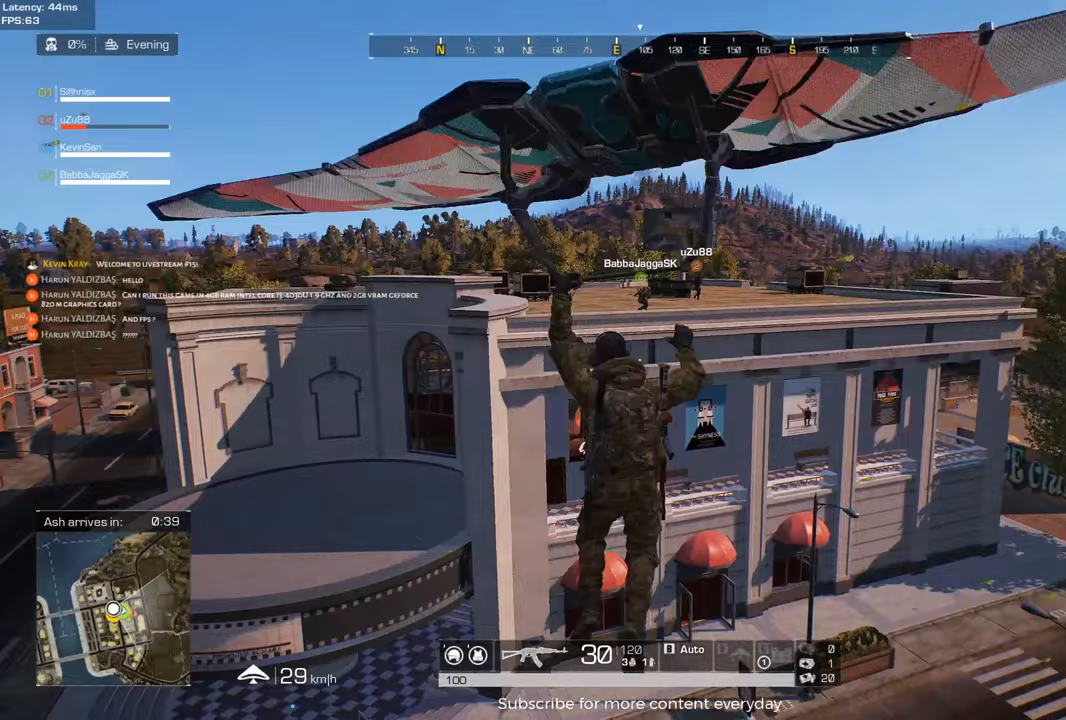
{"keys": [], "mouse": [], "events": []}
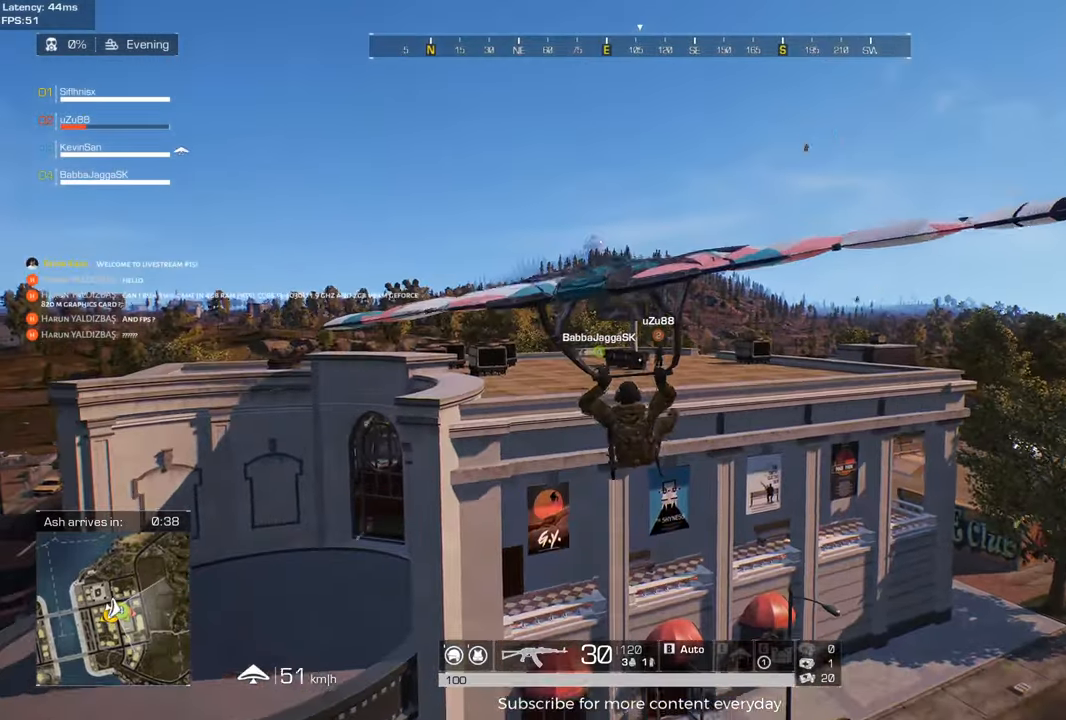
{"keys": [], "mouse": [], "events": []}
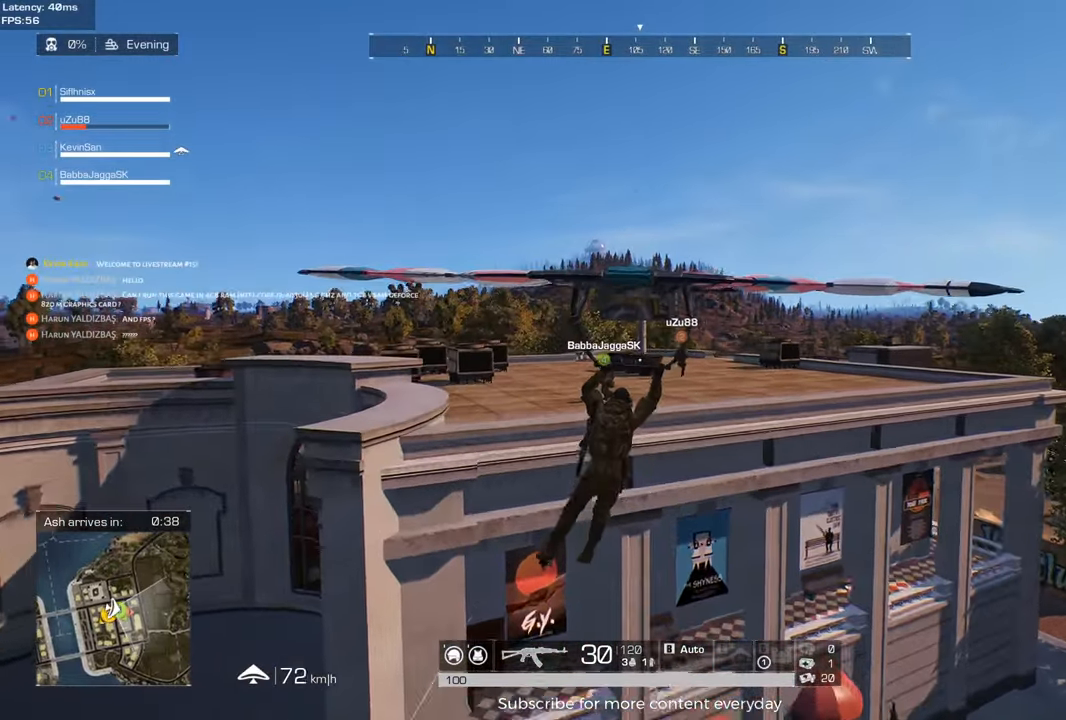
{"keys": [], "mouse": [], "events": []}
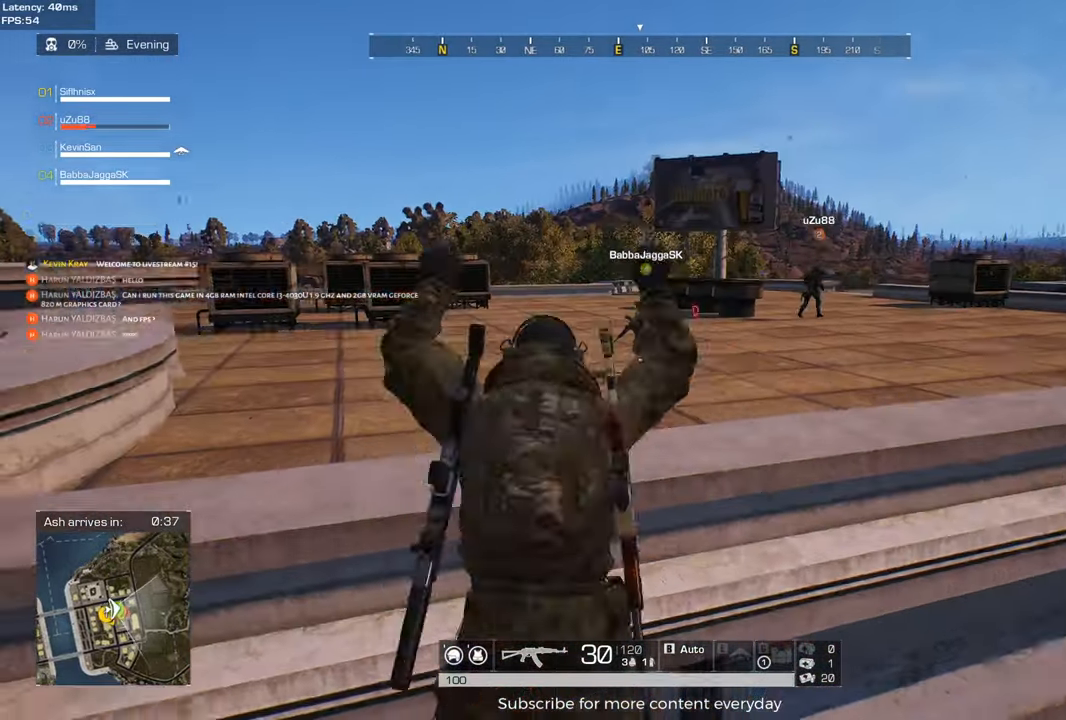
{"keys": ["w"], "mouse": [], "events": [[350, "w", "down"]]}
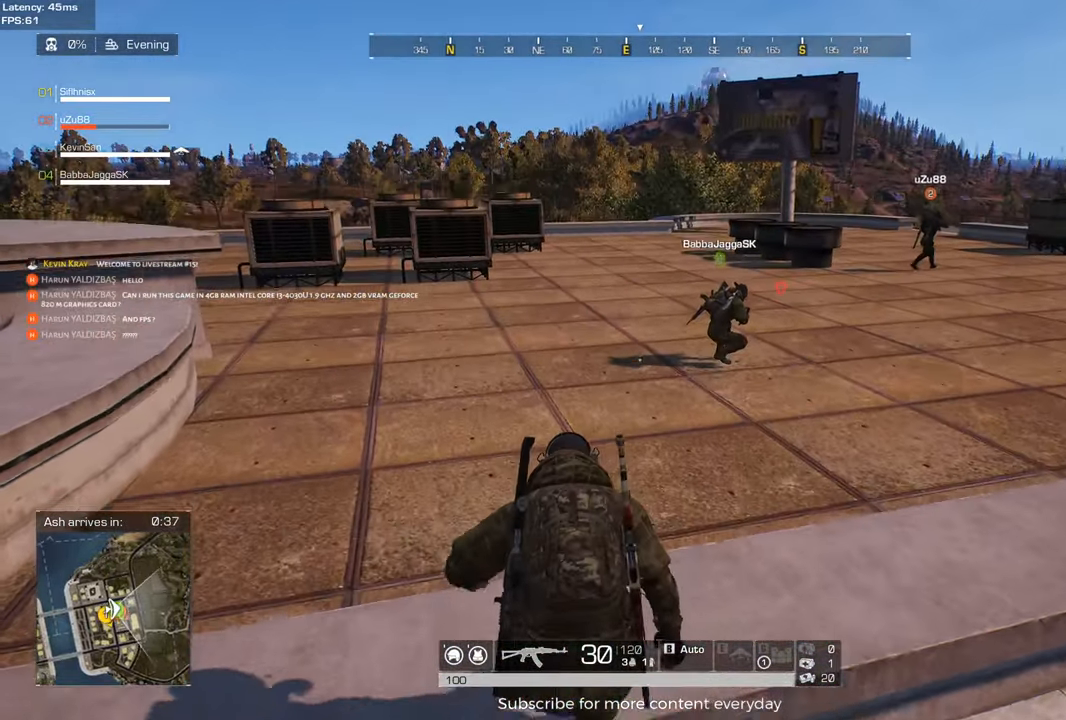
{"keys": ["d", "shift", "w"], "mouse": [], "events": [[33, "shift", "down"], [267, "d", "down"]]}
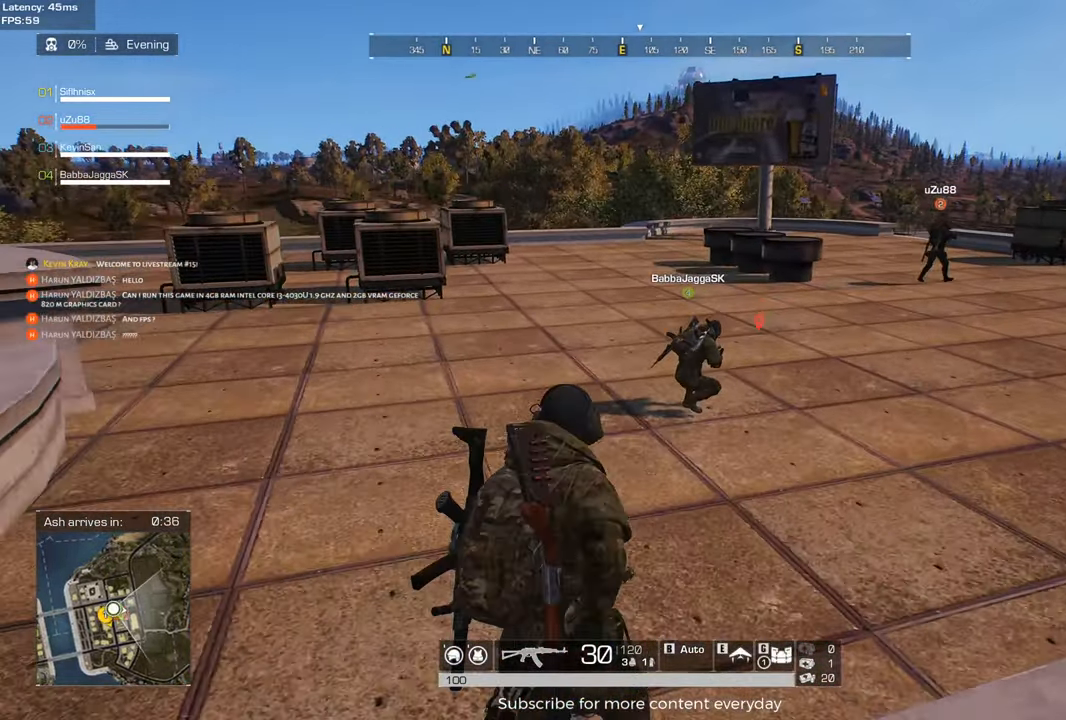
{"keys": ["d", "shift", "w"], "mouse": [], "events": []}
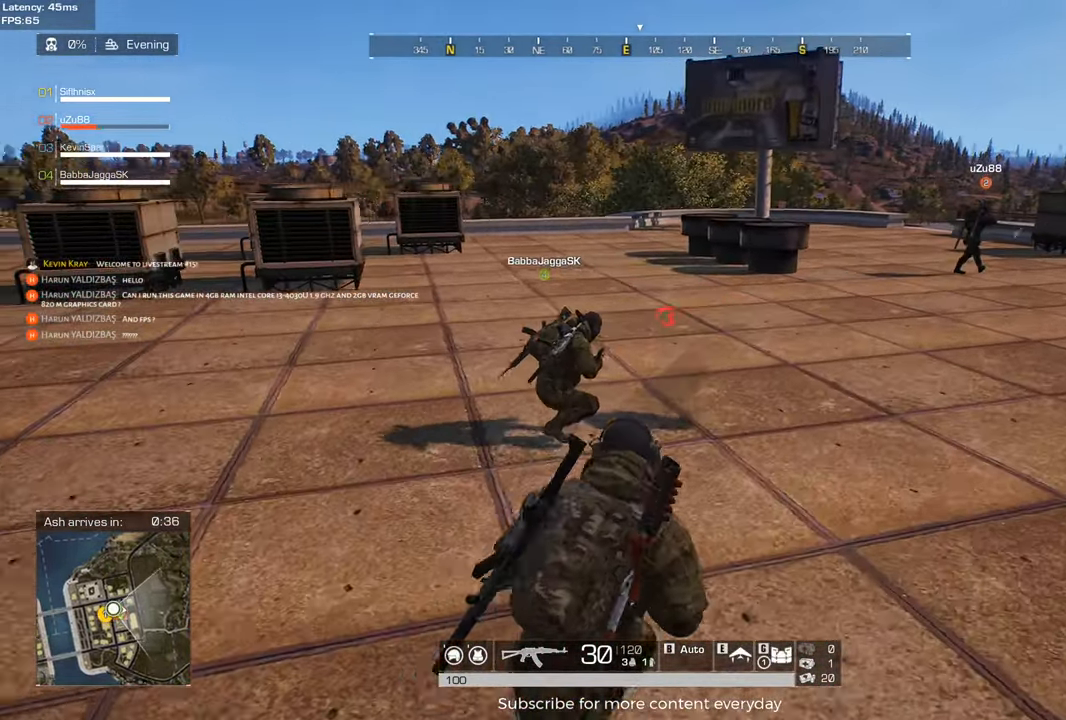
{"keys": ["d", "w"], "mouse": [], "events": [[200, "c", "down"], [350, "shift", "up"], [400, "c", "up"]]}